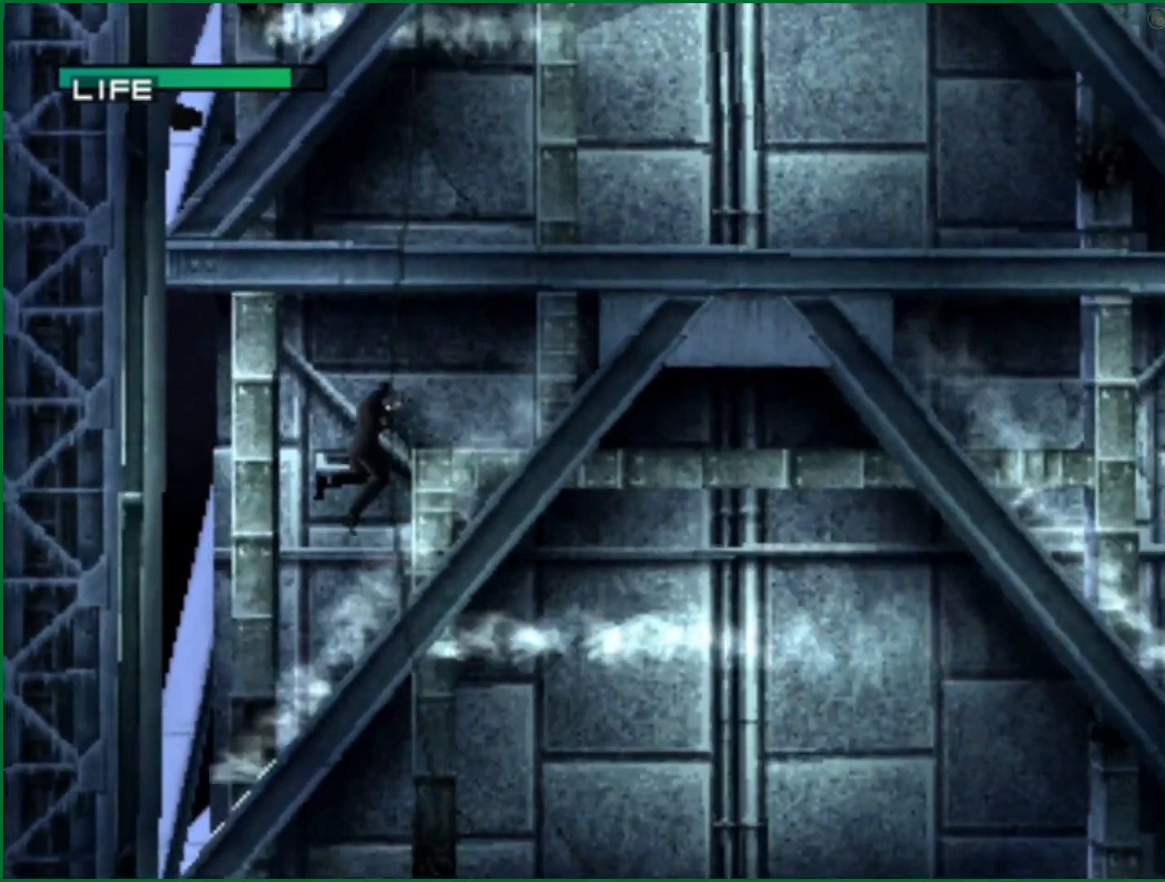
Gameplay with a controller (PlayStation layout); each line is a JSON object with the inputs held at the frame after it. "button_events" lists button changes between this image and that frame as [ms after this image, input, new state], when the widget could be followed in between (sticks are given only as held states).
{"buttons": ["DPAD_DOWN", "DPAD_RIGHT"], "left_stick": "center", "right_stick": "center", "button_events": [[67, "CROSS", "down"], [183, "CROSS", "up"], [233, "CROSS", "down"], [300, "CROSS", "up"], [333, "DPAD_LEFT", "up"], [383, "CROSS", "down"], [500, "CROSS", "up"], [500, "DPAD_RIGHT", "down"]]}
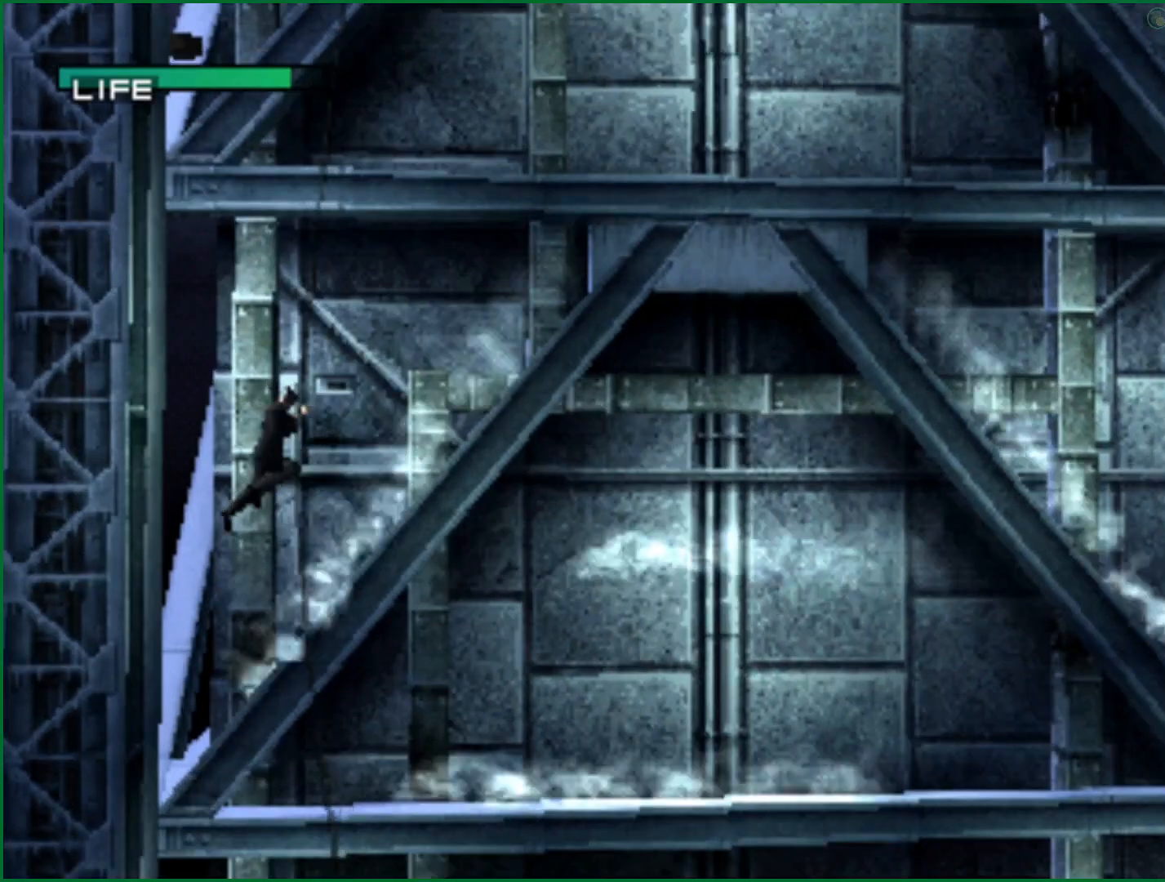
{"buttons": ["DPAD_DOWN", "DPAD_RIGHT"], "left_stick": "center", "right_stick": "center", "button_events": [[133, "CROSS", "down"], [233, "CROSS", "up"], [417, "CROSS", "down"], [483, "CROSS", "up"]]}
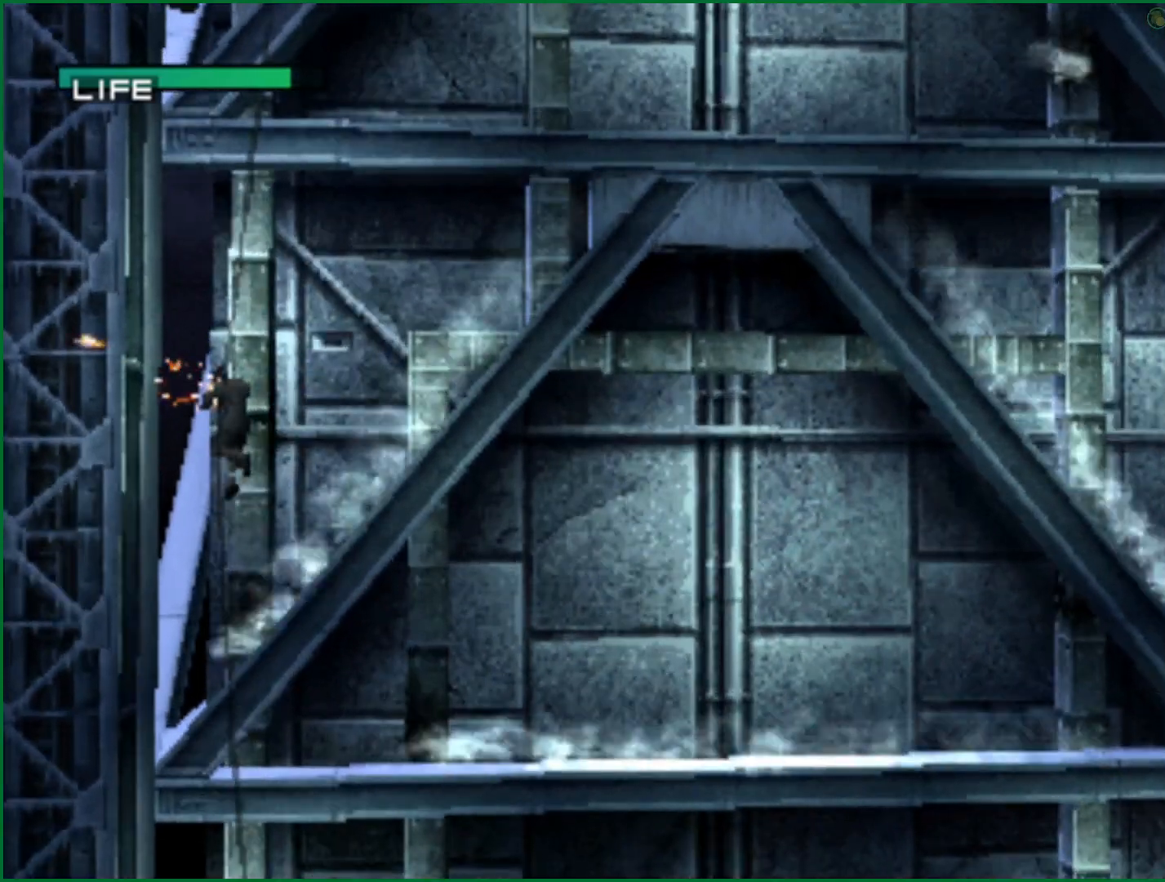
{"buttons": ["CROSS", "DPAD_DOWN"], "left_stick": "center", "right_stick": "center", "button_events": [[50, "CROSS", "down"], [133, "CROSS", "up"], [200, "CROSS", "down"], [200, "DPAD_RIGHT", "up"], [283, "CROSS", "up"], [350, "CROSS", "down"], [433, "CROSS", "up"], [500, "CROSS", "down"]]}
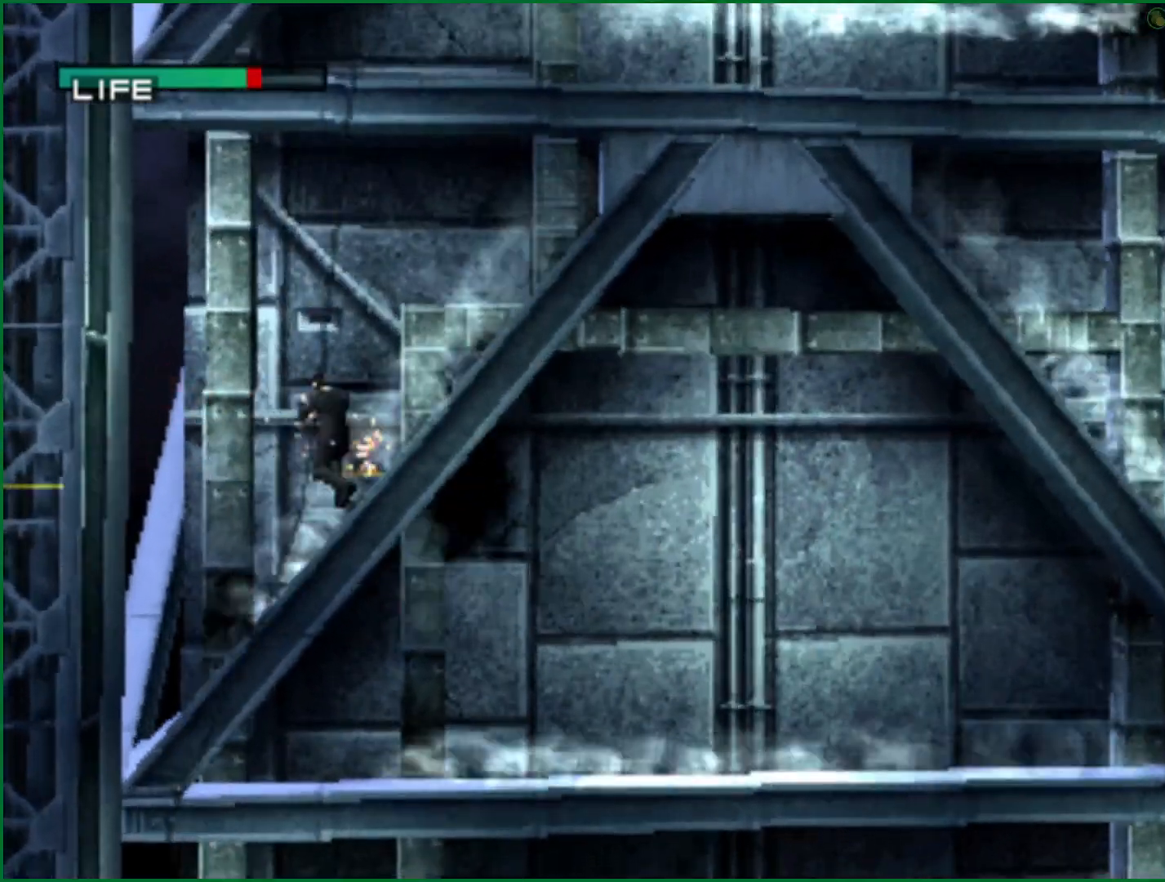
{"buttons": ["DPAD_DOWN"], "left_stick": "center", "right_stick": "center", "button_events": [[50, "CROSS", "up"], [133, "CROSS", "down"], [200, "CROSS", "up"], [267, "CROSS", "down"], [483, "CROSS", "up"]]}
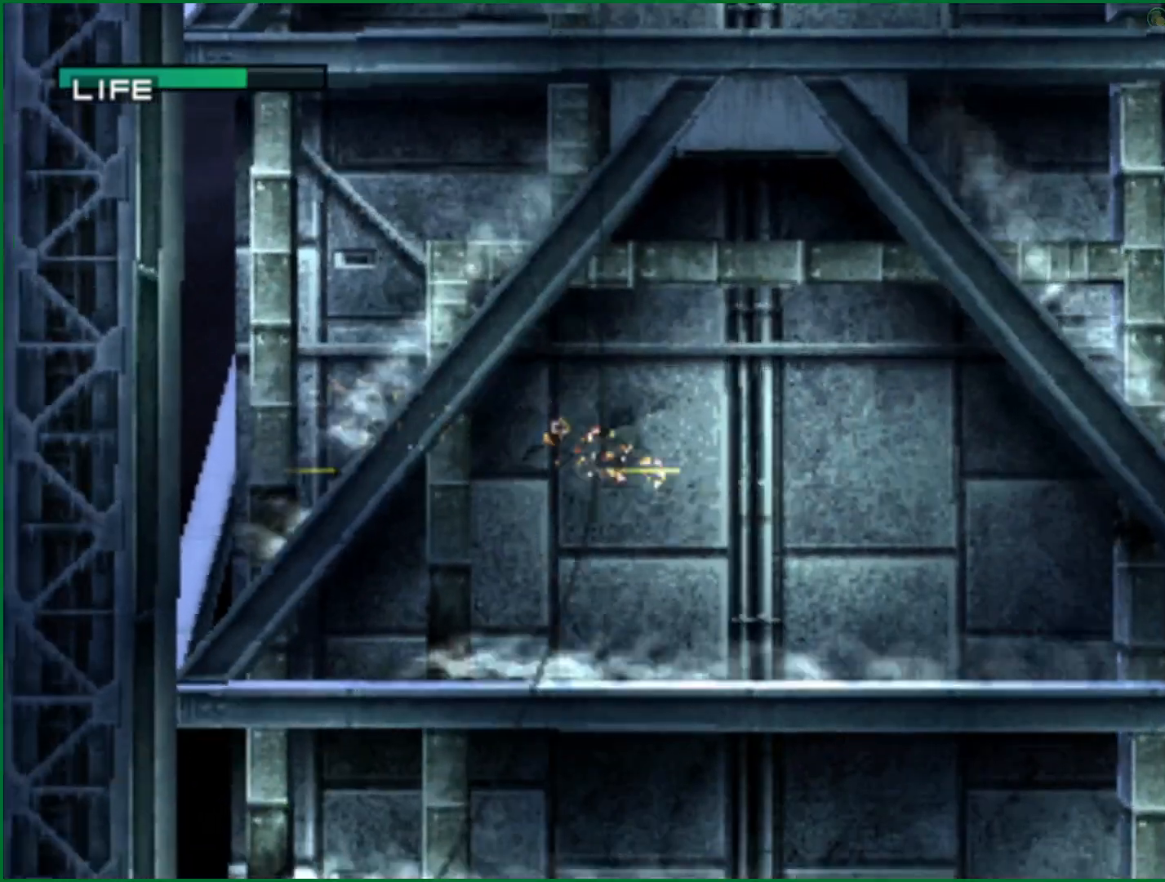
{"buttons": ["CROSS", "DPAD_DOWN", "DPAD_LEFT"], "left_stick": "center", "right_stick": "center"}
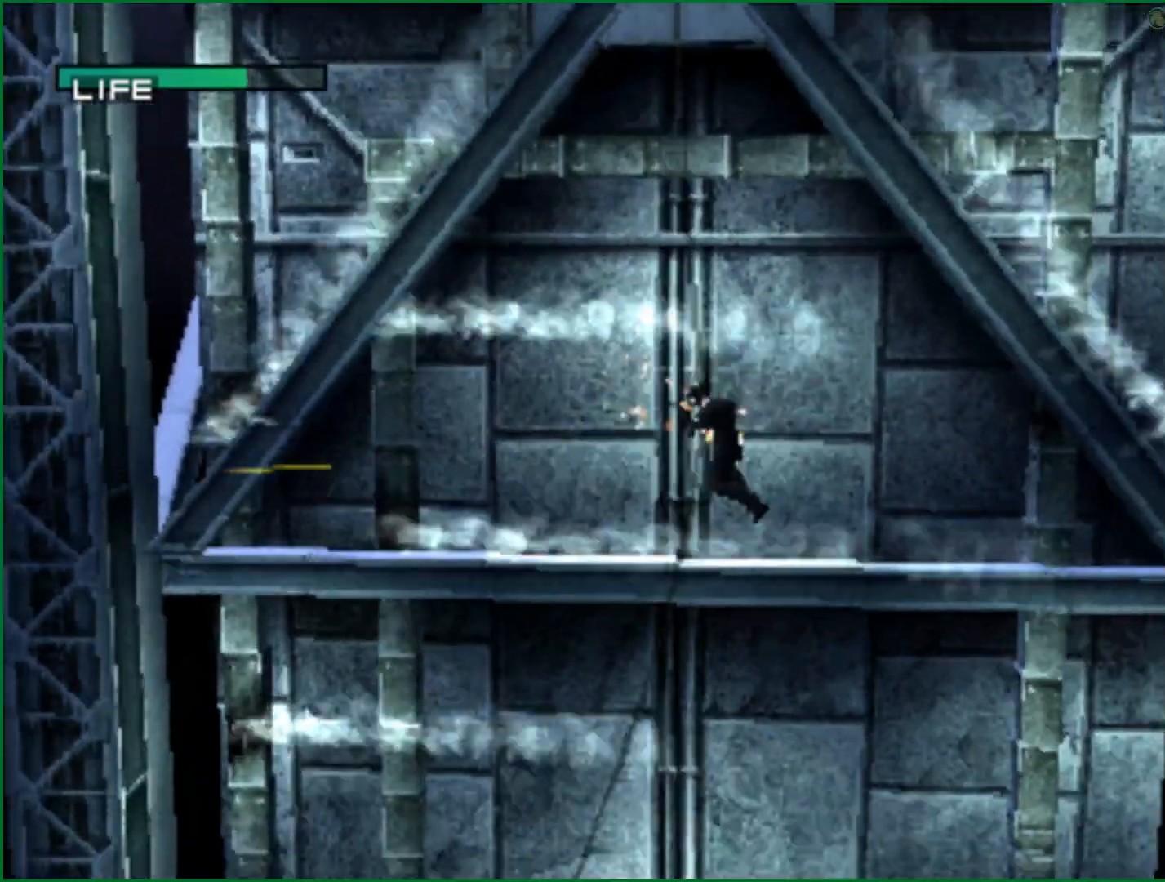
{"buttons": ["DPAD_DOWN", "DPAD_LEFT"], "left_stick": "center", "right_stick": "center"}
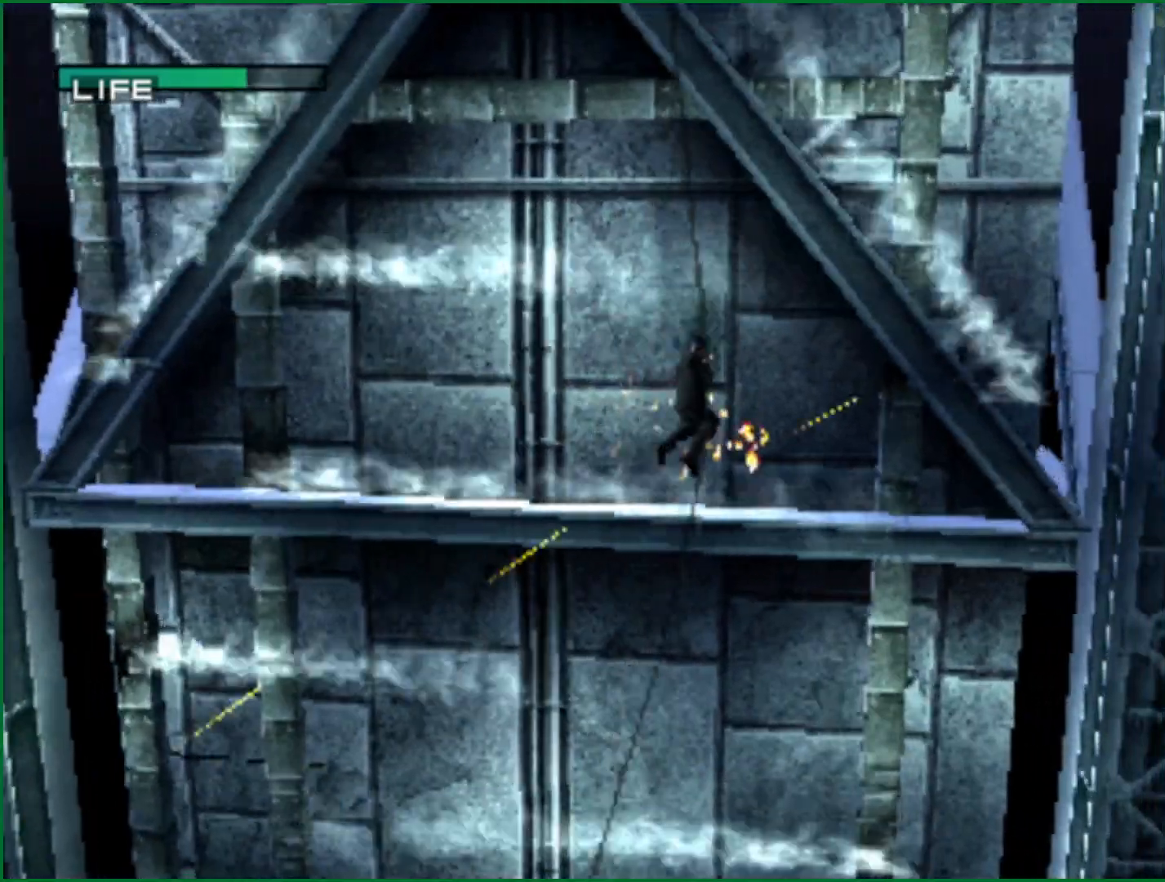
{"buttons": ["DPAD_DOWN", "DPAD_LEFT"], "left_stick": "center", "right_stick": "center", "button_events": [[17, "CROSS", "down"], [100, "CROSS", "up"], [150, "CROSS", "down"], [217, "CROSS", "up"], [300, "CROSS", "down"], [350, "CROSS", "up"], [433, "CROSS", "down"], [500, "CROSS", "up"]]}
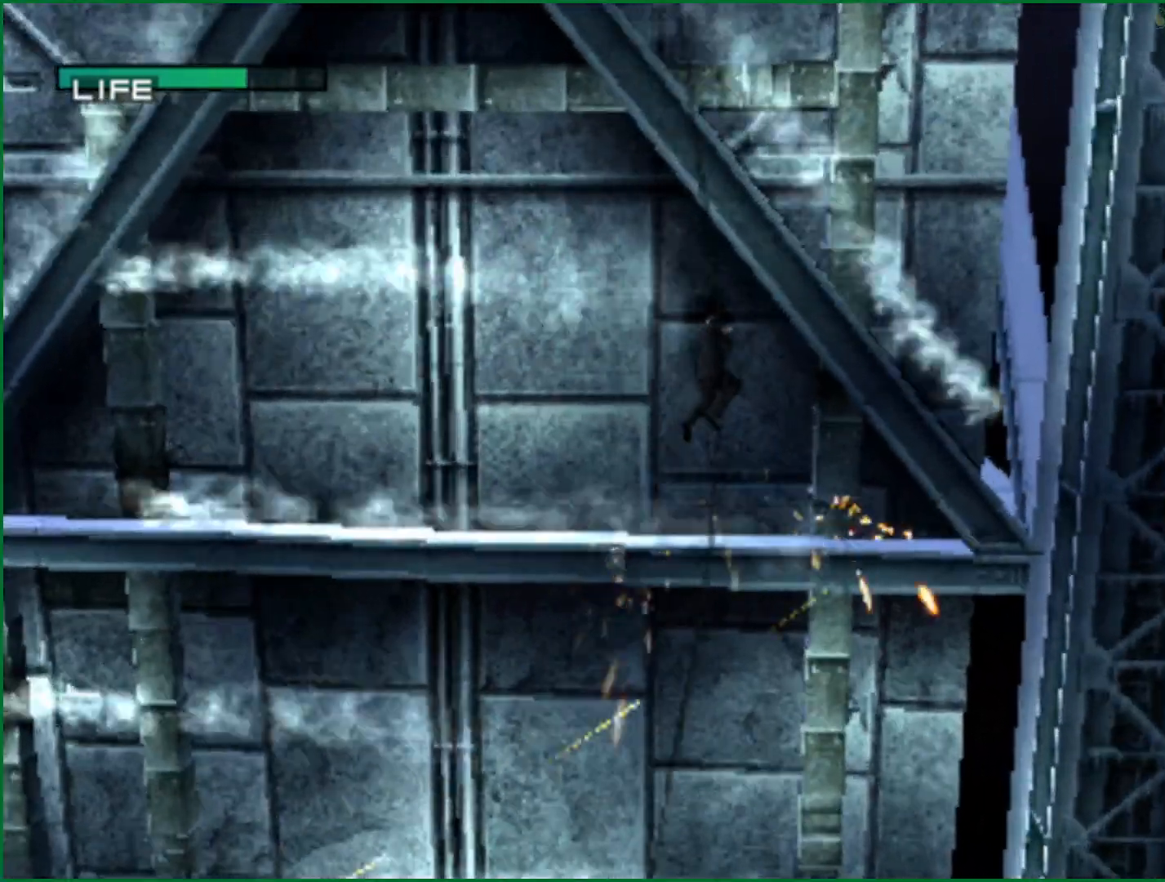
{"buttons": ["CROSS", "DPAD_DOWN"], "left_stick": "center", "right_stick": "center", "button_events": [[67, "CROSS", "down"], [133, "CROSS", "up"], [217, "CROSS", "down"], [267, "CROSS", "up"], [350, "CROSS", "down"], [400, "CROSS", "up"], [433, "DPAD_LEFT", "up"], [500, "CROSS", "down"]]}
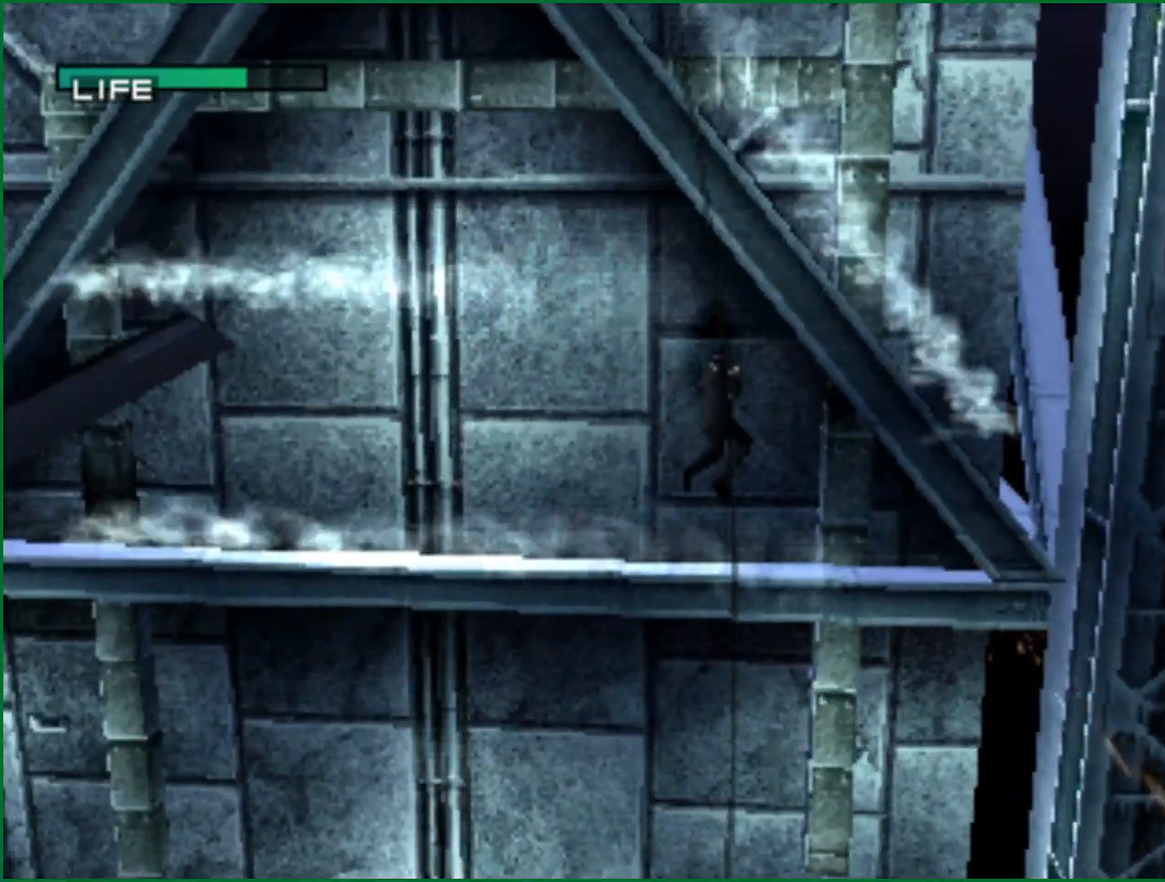
{"buttons": ["DPAD_DOWN"], "left_stick": "center", "right_stick": "center", "button_events": [[67, "CROSS", "up"], [133, "CROSS", "down"], [200, "CROSS", "up"], [283, "CROSS", "down"], [367, "CROSS", "up"], [433, "CROSS", "down"], [500, "CROSS", "up"]]}
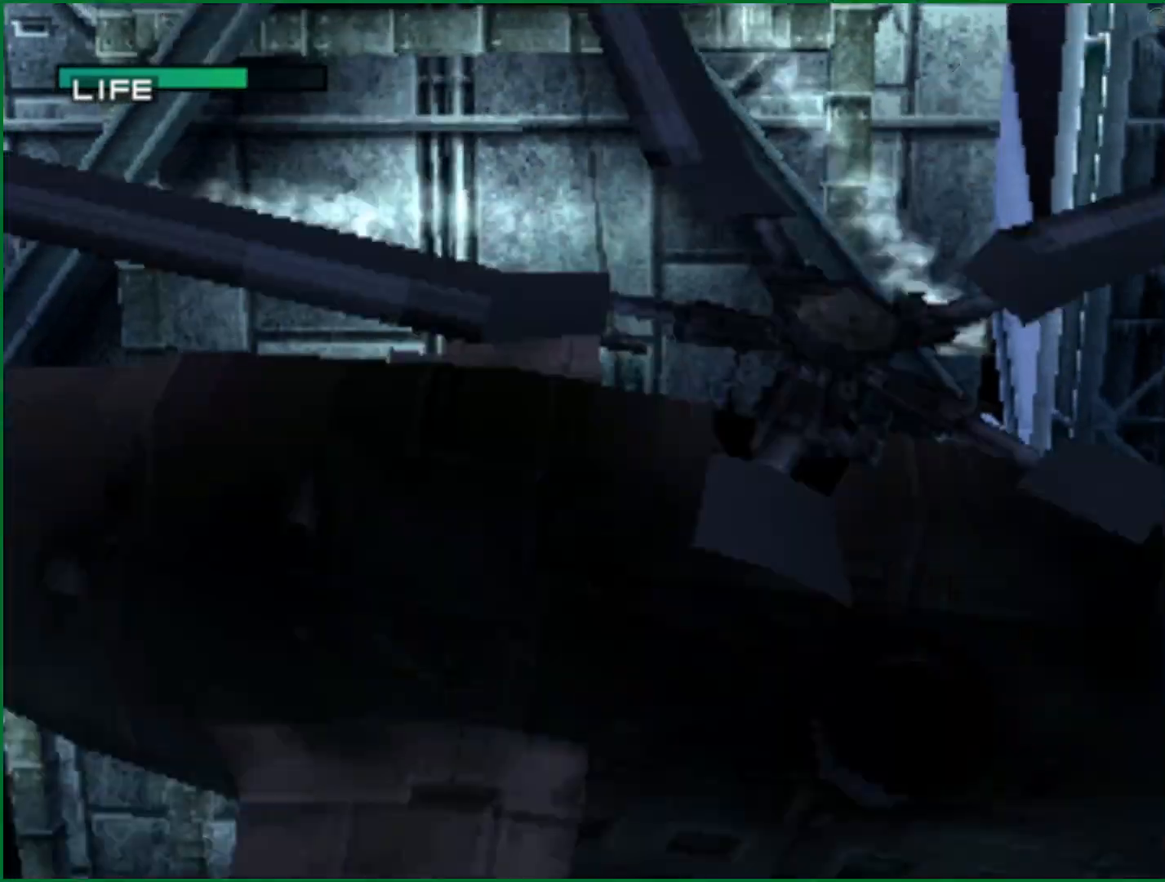
{"buttons": ["DPAD_DOWN"], "left_stick": "center", "right_stick": "center", "button_events": [[83, "CROSS", "down"], [167, "CROSS", "up"], [233, "CROSS", "down"], [300, "CROSS", "up"], [383, "CROSS", "down"], [450, "CROSS", "up"]]}
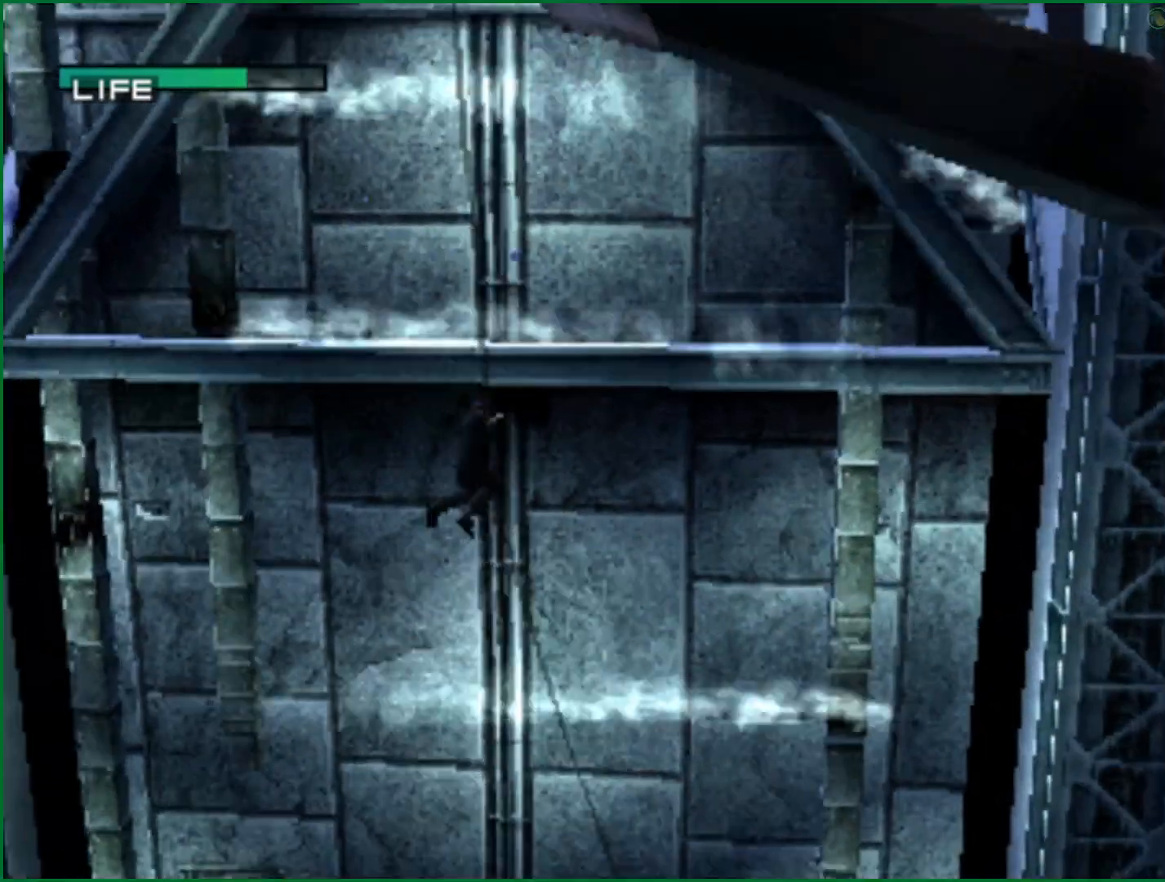
{"buttons": ["DPAD_DOWN"], "left_stick": "center", "right_stick": "center", "button_events": [[50, "CROSS", "down"], [117, "CROSS", "up"], [200, "CROSS", "down"], [283, "CROSS", "up"], [350, "CROSS", "down"], [417, "CROSS", "up"]]}
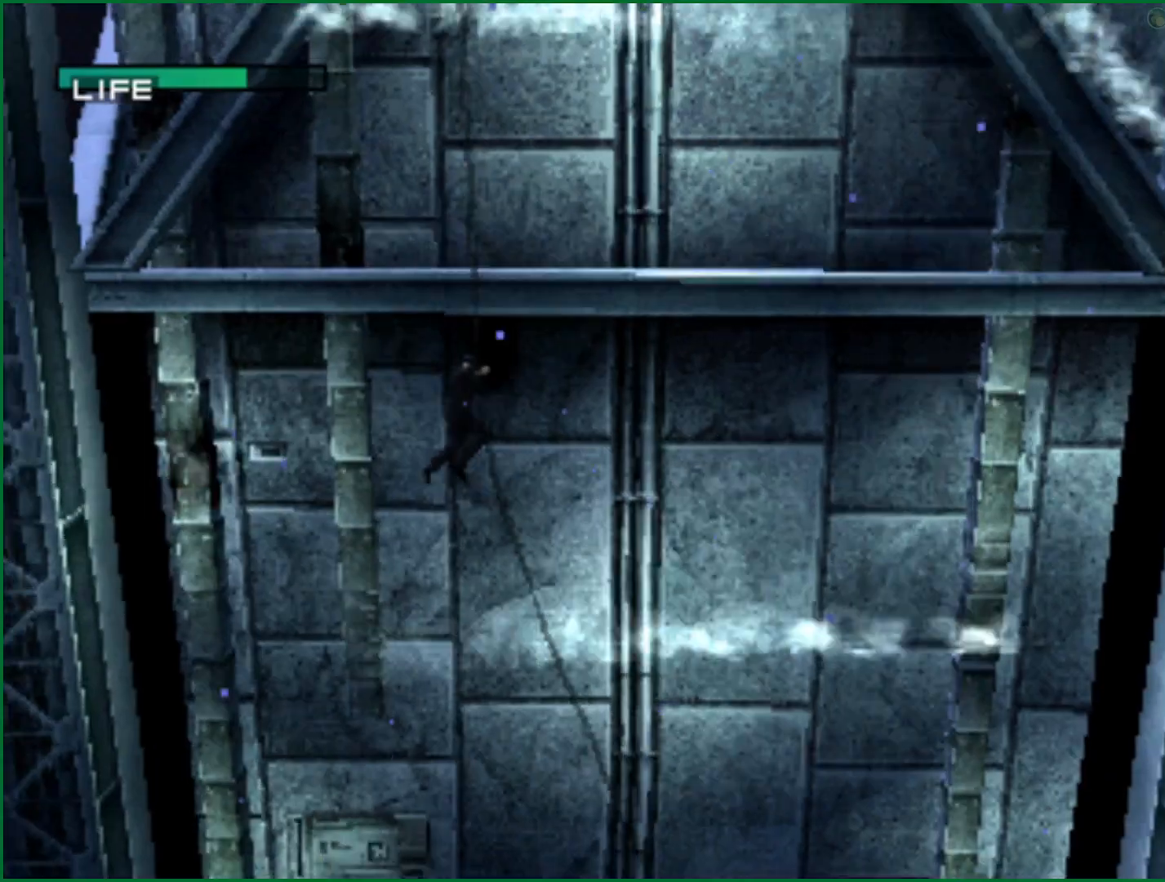
{"buttons": ["CROSS", "DPAD_DOWN"], "left_stick": "center", "right_stick": "center", "button_events": [[17, "CROSS", "down"], [67, "CROSS", "up"], [183, "CROSS", "down"], [250, "CROSS", "up"], [333, "CROSS", "down"], [400, "CROSS", "up"], [483, "CROSS", "down"]]}
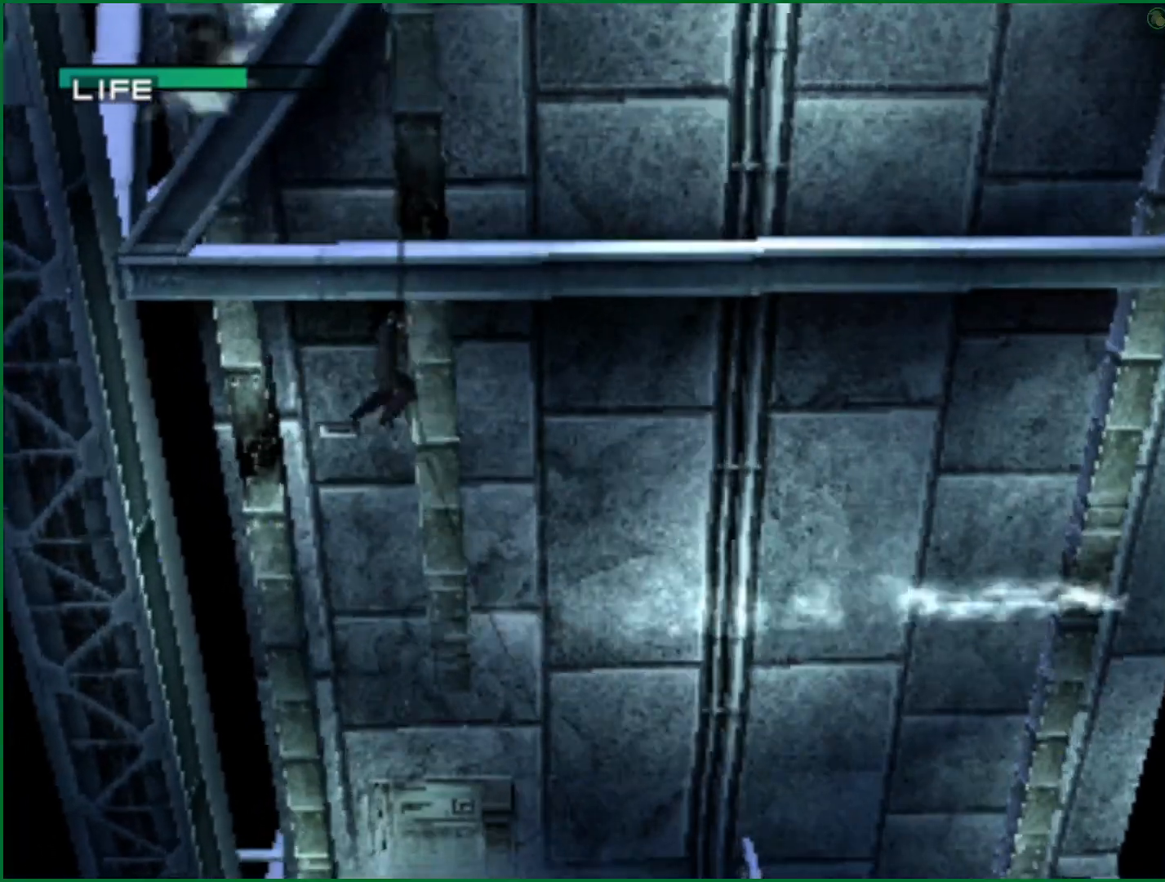
{"buttons": ["CROSS", "DPAD_DOWN"], "left_stick": "center", "right_stick": "center", "button_events": [[50, "CROSS", "up"], [150, "CROSS", "down"], [233, "CROSS", "up"], [300, "CROSS", "down"], [400, "CROSS", "up"], [467, "CROSS", "down"]]}
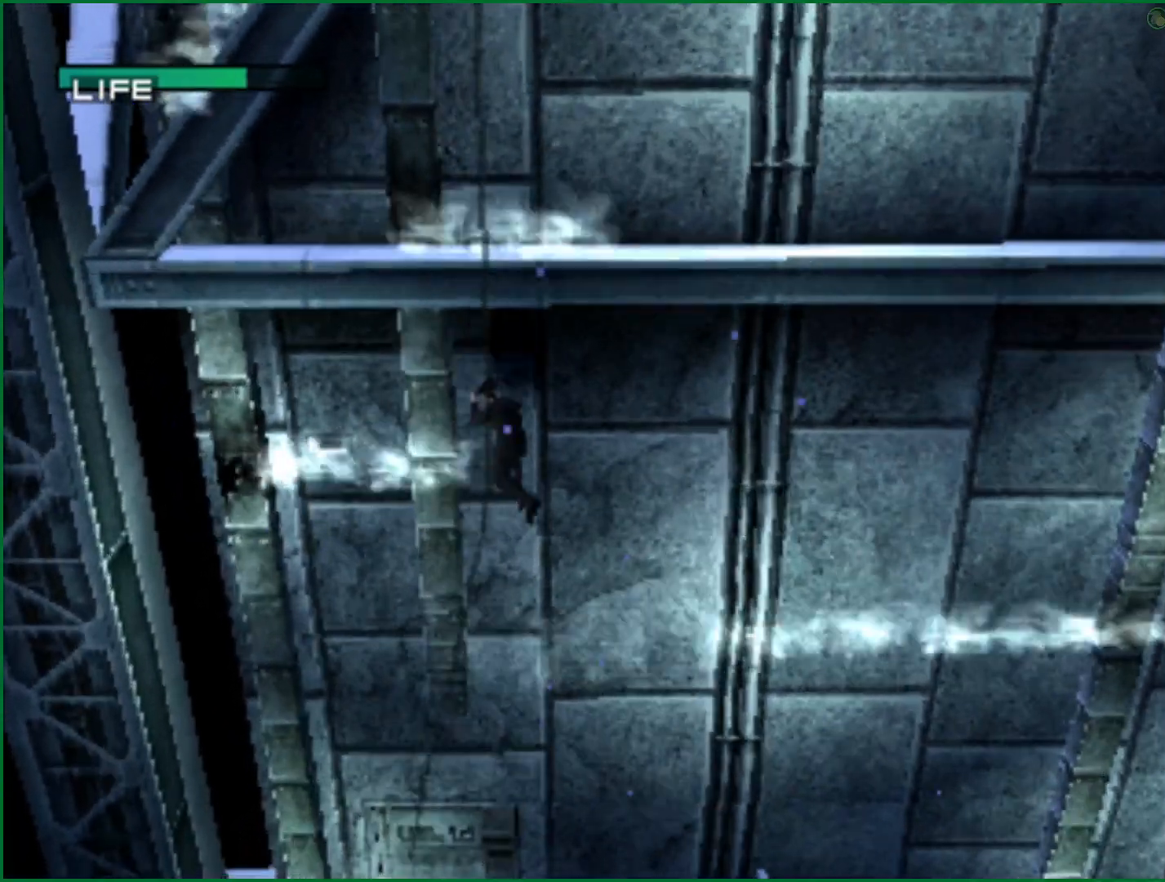
{"buttons": ["CROSS", "DPAD_DOWN"], "left_stick": "center", "right_stick": "center", "button_events": [[50, "CROSS", "up"], [133, "CROSS", "down"], [217, "CROSS", "up"], [300, "CROSS", "down"], [383, "CROSS", "up"], [483, "CROSS", "down"]]}
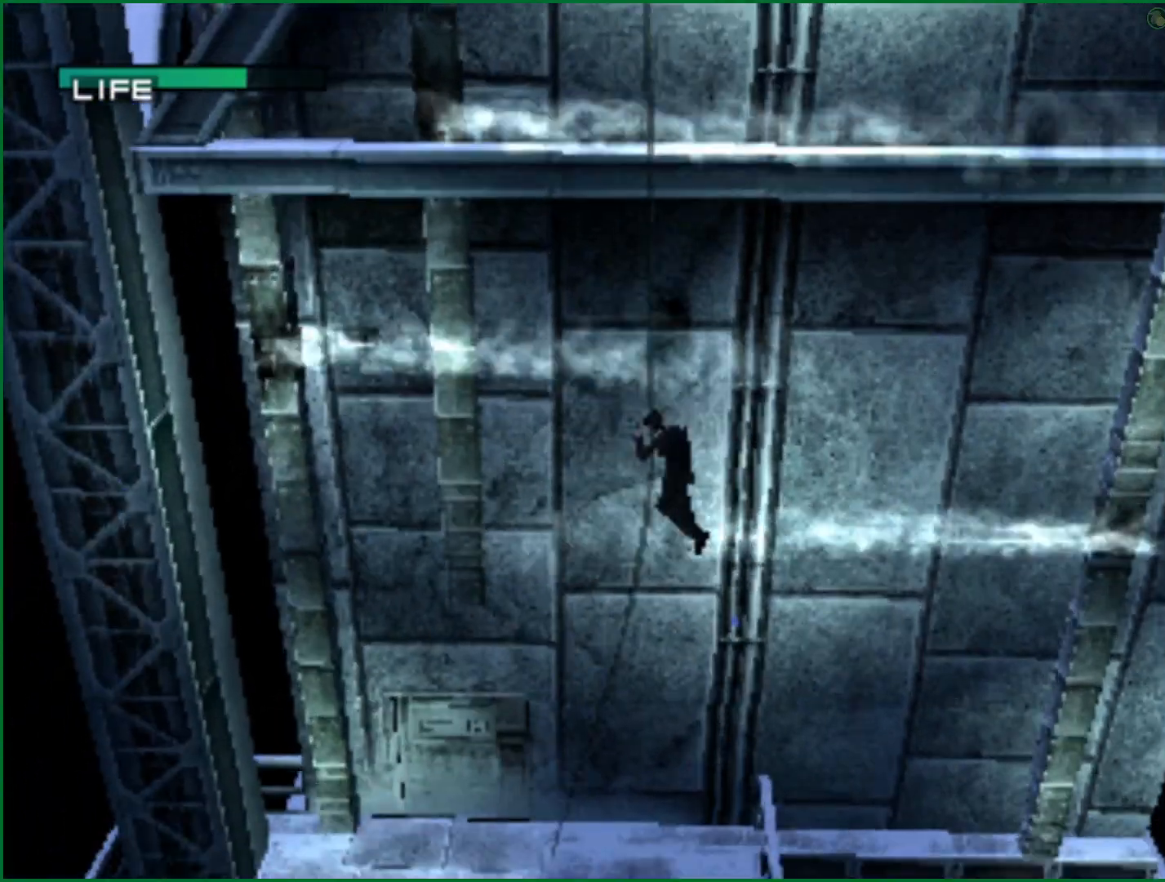
{"buttons": ["CROSS", "DPAD_DOWN"], "left_stick": "center", "right_stick": "center", "button_events": [[50, "CROSS", "up"], [150, "CROSS", "down"], [217, "CROSS", "up"], [300, "CROSS", "down"], [367, "CROSS", "up"], [450, "CROSS", "down"]]}
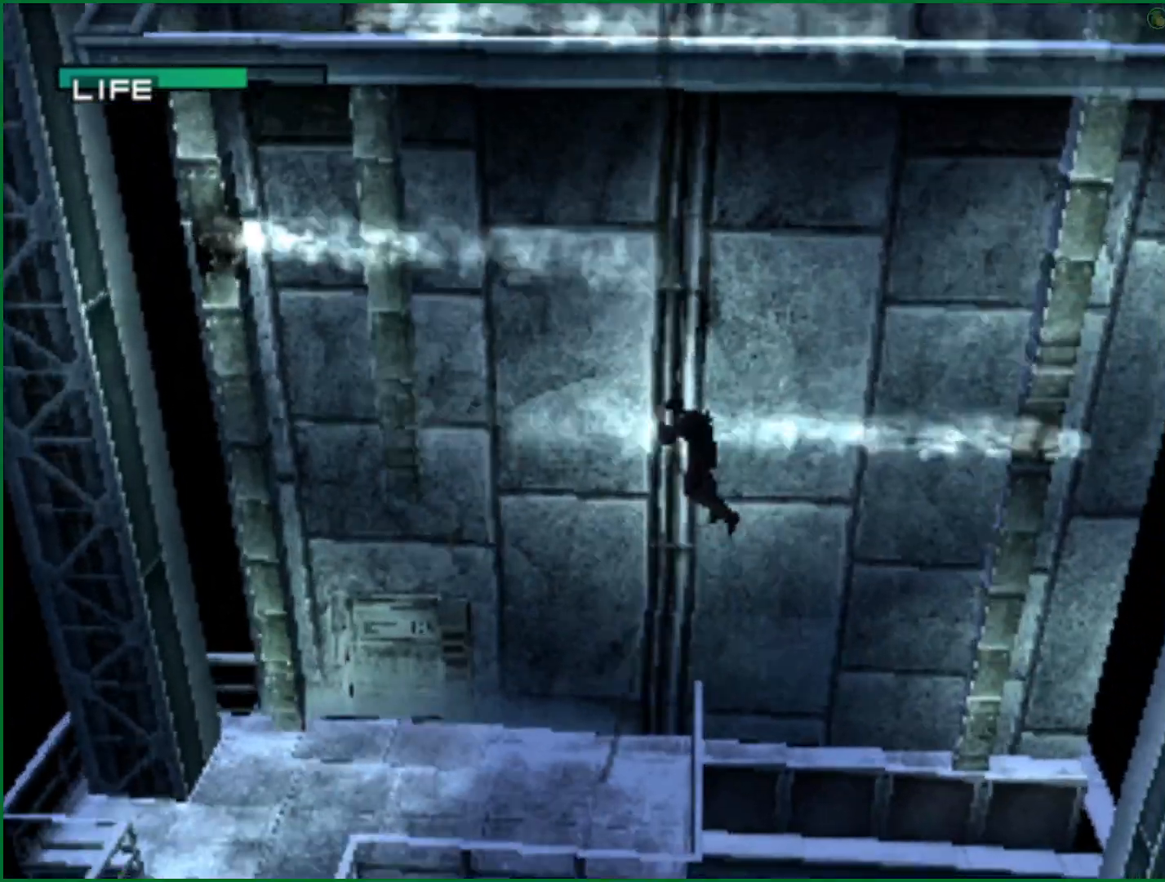
{"buttons": ["CROSS", "DPAD_DOWN"], "left_stick": "center", "right_stick": "center", "button_events": [[50, "CROSS", "up"], [133, "CROSS", "down"], [217, "CROSS", "up"], [300, "CROSS", "down"], [383, "CROSS", "up"], [467, "CROSS", "down"]]}
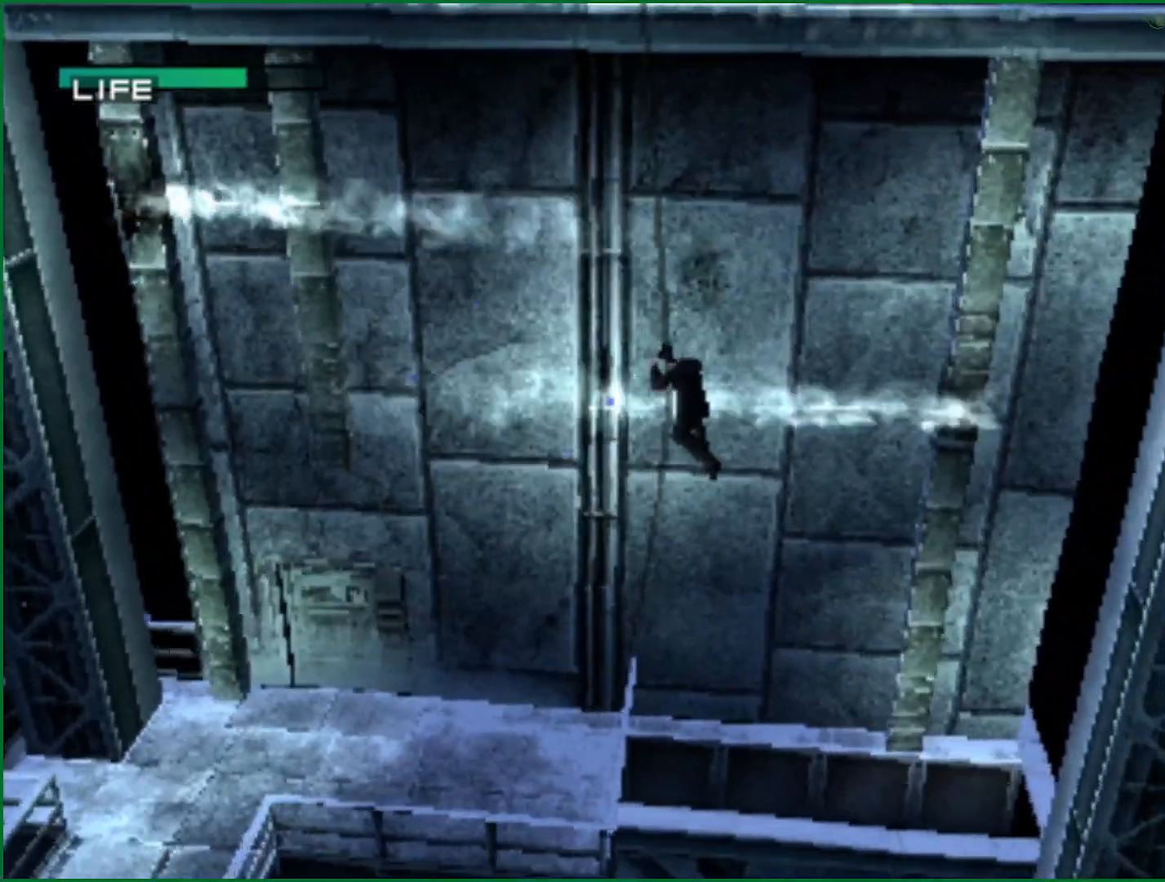
{"buttons": ["CROSS", "DPAD_DOWN", "DPAD_LEFT"], "left_stick": "center", "right_stick": "center", "button_events": [[17, "DPAD_LEFT", "down"], [67, "CROSS", "up"], [133, "CROSS", "down"], [233, "CROSS", "up"], [300, "CROSS", "down"], [383, "CROSS", "up"], [467, "CROSS", "down"]]}
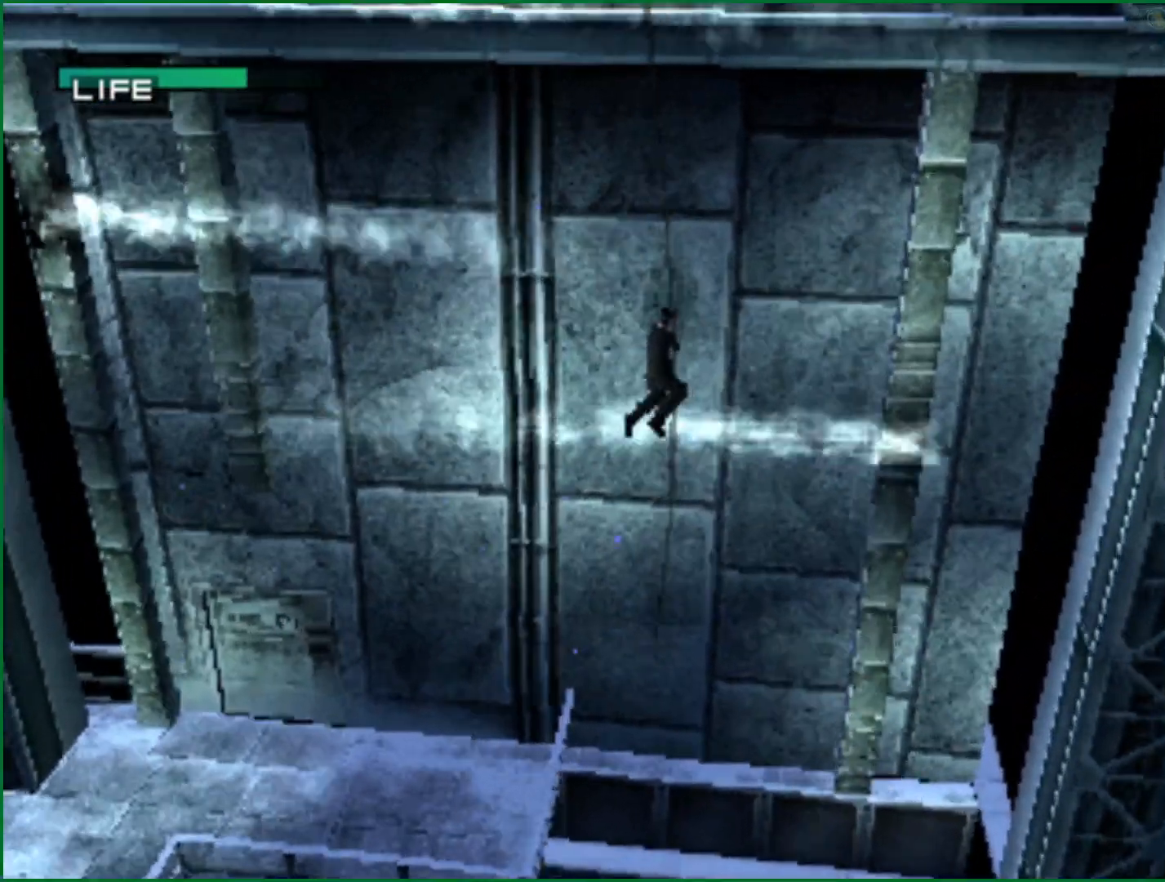
{"buttons": ["CROSS", "DPAD_DOWN", "DPAD_LEFT"], "left_stick": "center", "right_stick": "center", "button_events": [[50, "CROSS", "up"], [150, "CROSS", "down"], [217, "CROSS", "up"], [283, "CROSS", "down"], [400, "CROSS", "up"], [450, "CROSS", "down"]]}
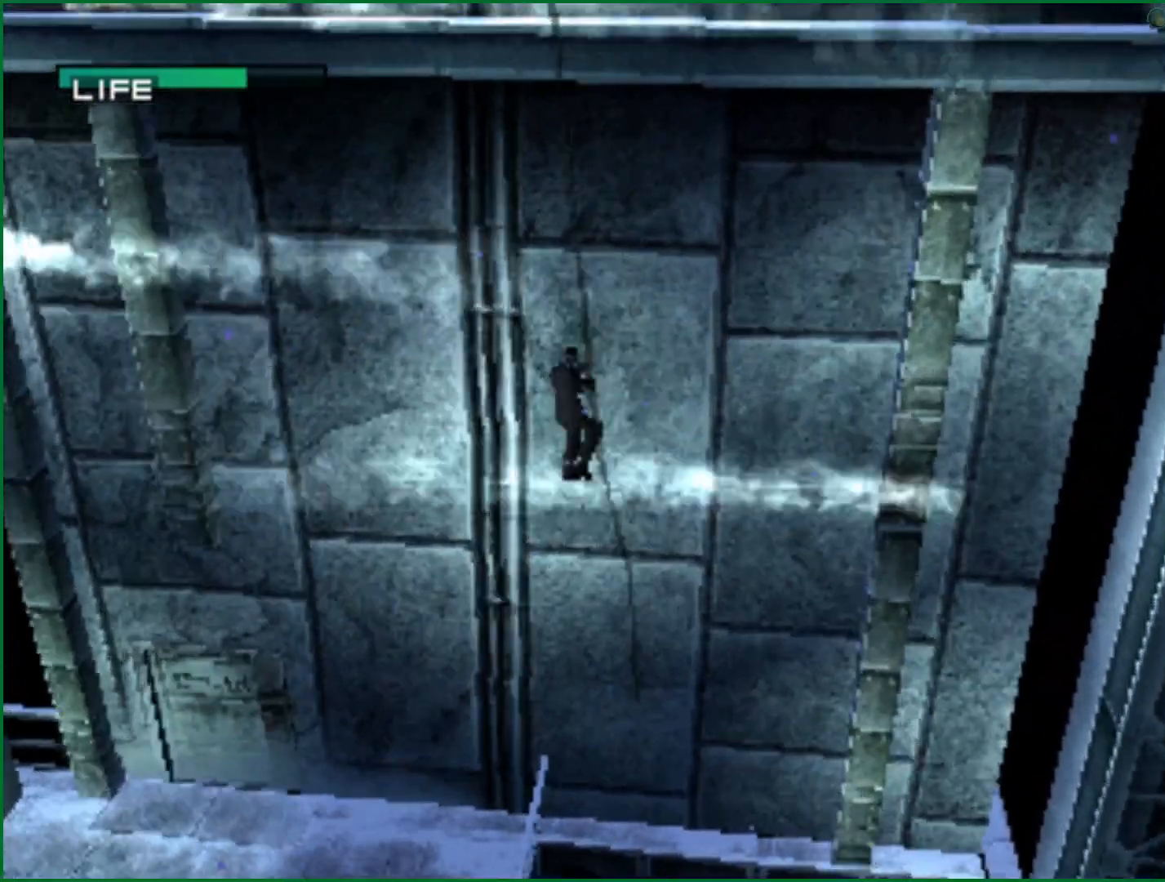
{"buttons": ["CROSS", "DPAD_DOWN"], "left_stick": "center", "right_stick": "center", "button_events": [[50, "CROSS", "up"], [117, "CROSS", "down"], [150, "DPAD_LEFT", "up"], [200, "CROSS", "up"], [283, "CROSS", "down"], [383, "CROSS", "up"], [450, "CROSS", "down"]]}
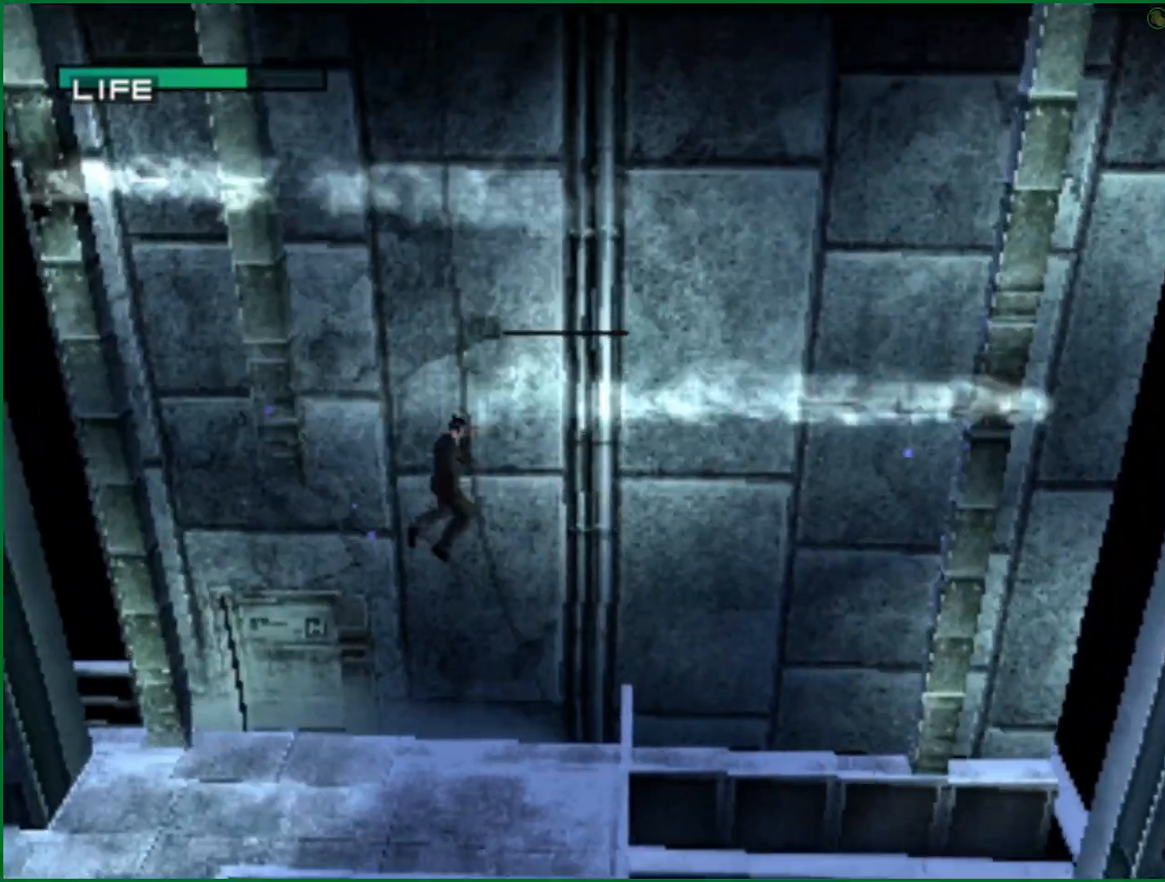
{"buttons": ["CROSS", "DPAD_DOWN"], "left_stick": "center", "right_stick": "center", "button_events": [[50, "CROSS", "up"], [117, "CROSS", "down"], [217, "CROSS", "up"], [300, "CROSS", "down"], [383, "CROSS", "up"], [450, "CROSS", "down"]]}
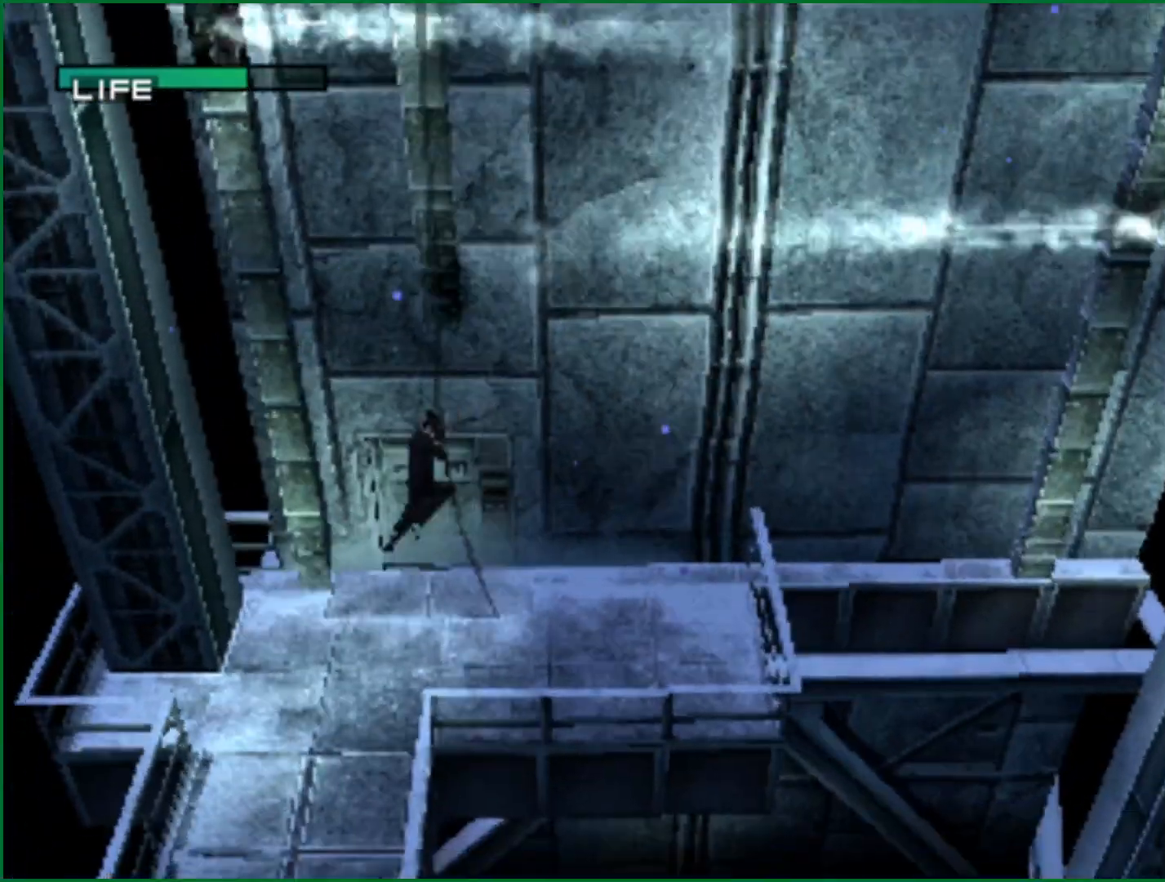
{"buttons": ["CROSS", "DPAD_DOWN"], "left_stick": "center", "right_stick": "center", "button_events": [[50, "CROSS", "up"], [117, "CROSS", "down"], [217, "CROSS", "up"], [300, "CROSS", "down"], [383, "CROSS", "up"], [467, "CROSS", "down"]]}
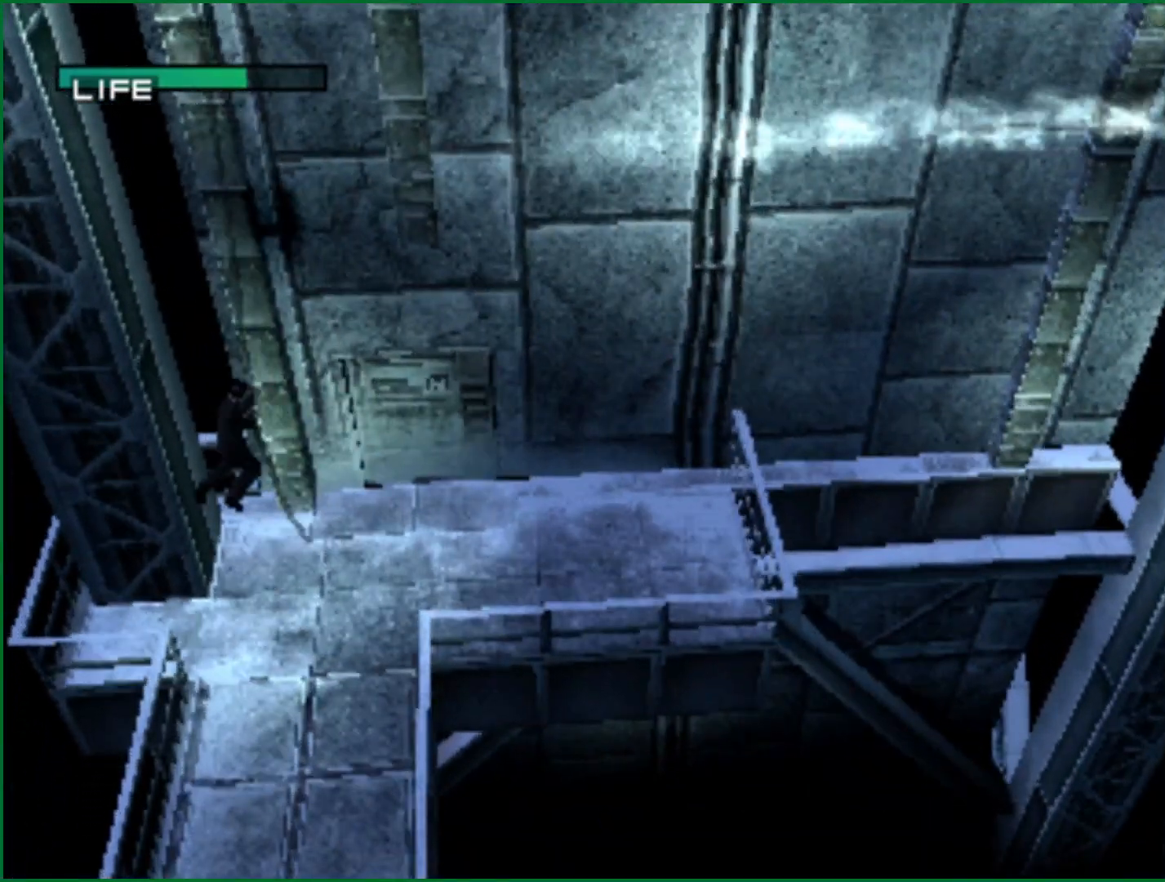
{"buttons": ["CROSS", "DPAD_DOWN"], "left_stick": "center", "right_stick": "center", "button_events": [[50, "CROSS", "up"], [133, "CROSS", "down"], [233, "CROSS", "up"], [300, "CROSS", "down"], [367, "CROSS", "up"], [467, "CROSS", "down"]]}
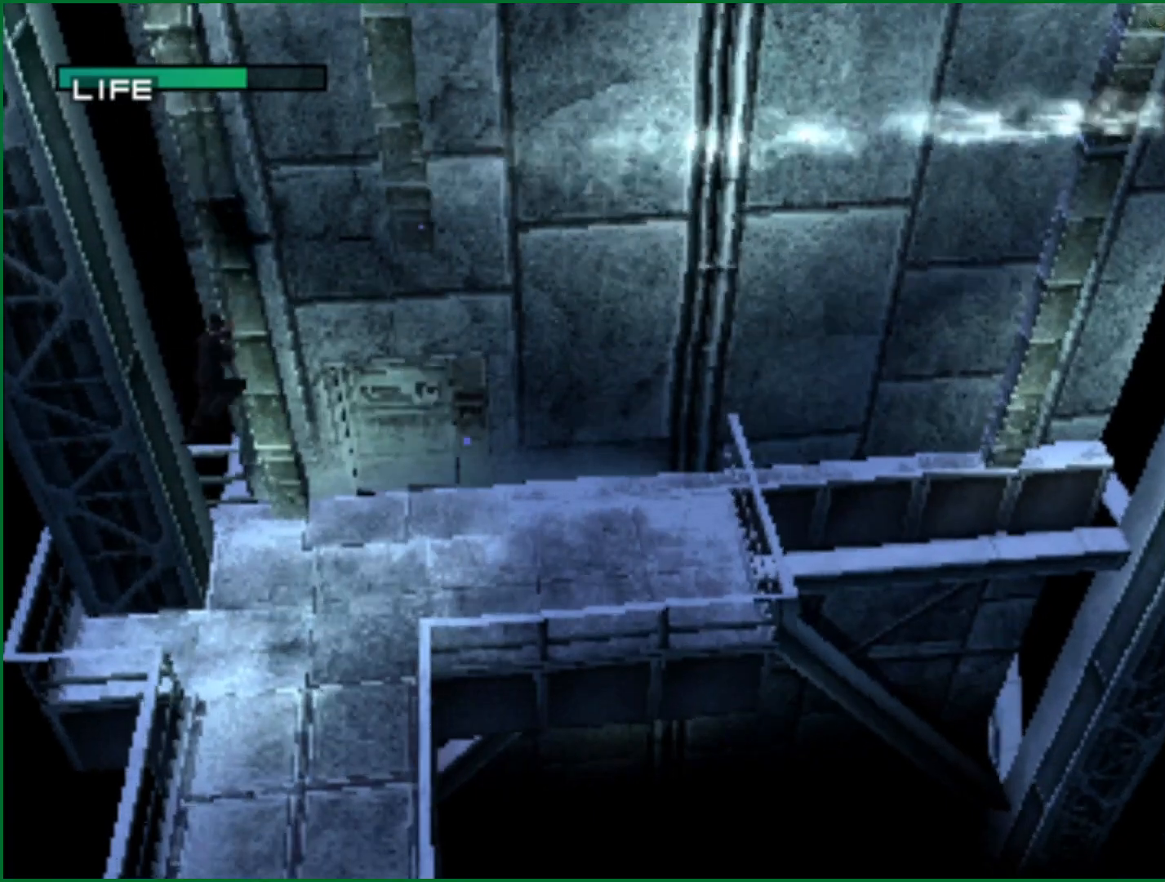
{"buttons": ["CROSS", "DPAD_DOWN"], "left_stick": "center", "right_stick": "center", "button_events": [[50, "CROSS", "up"], [133, "CROSS", "down"], [200, "CROSS", "up"], [283, "CROSS", "down"], [383, "CROSS", "up"], [450, "CROSS", "down"]]}
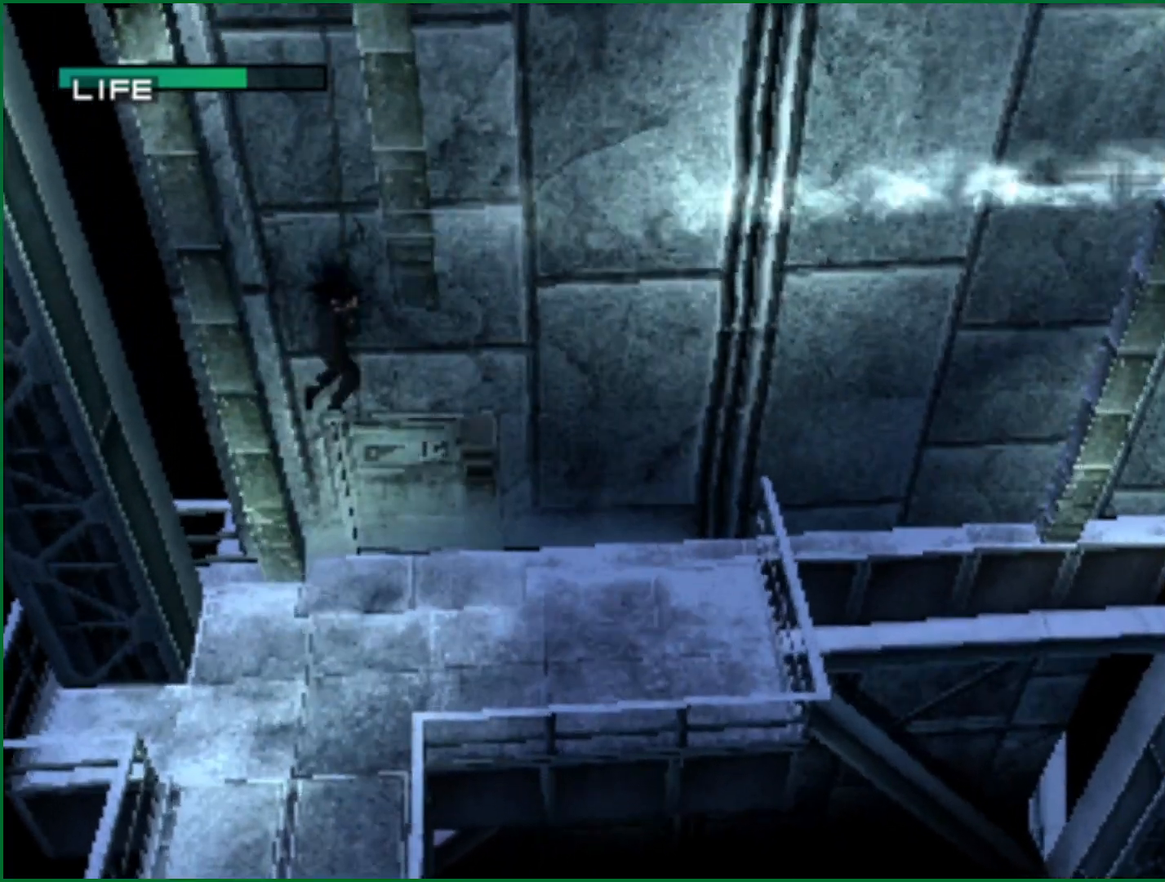
{"buttons": ["CROSS", "DPAD_DOWN"], "left_stick": "center", "right_stick": "center", "button_events": [[17, "CROSS", "up"], [133, "CROSS", "down"], [200, "CROSS", "up"], [283, "CROSS", "down"], [367, "CROSS", "up"], [433, "CROSS", "down"]]}
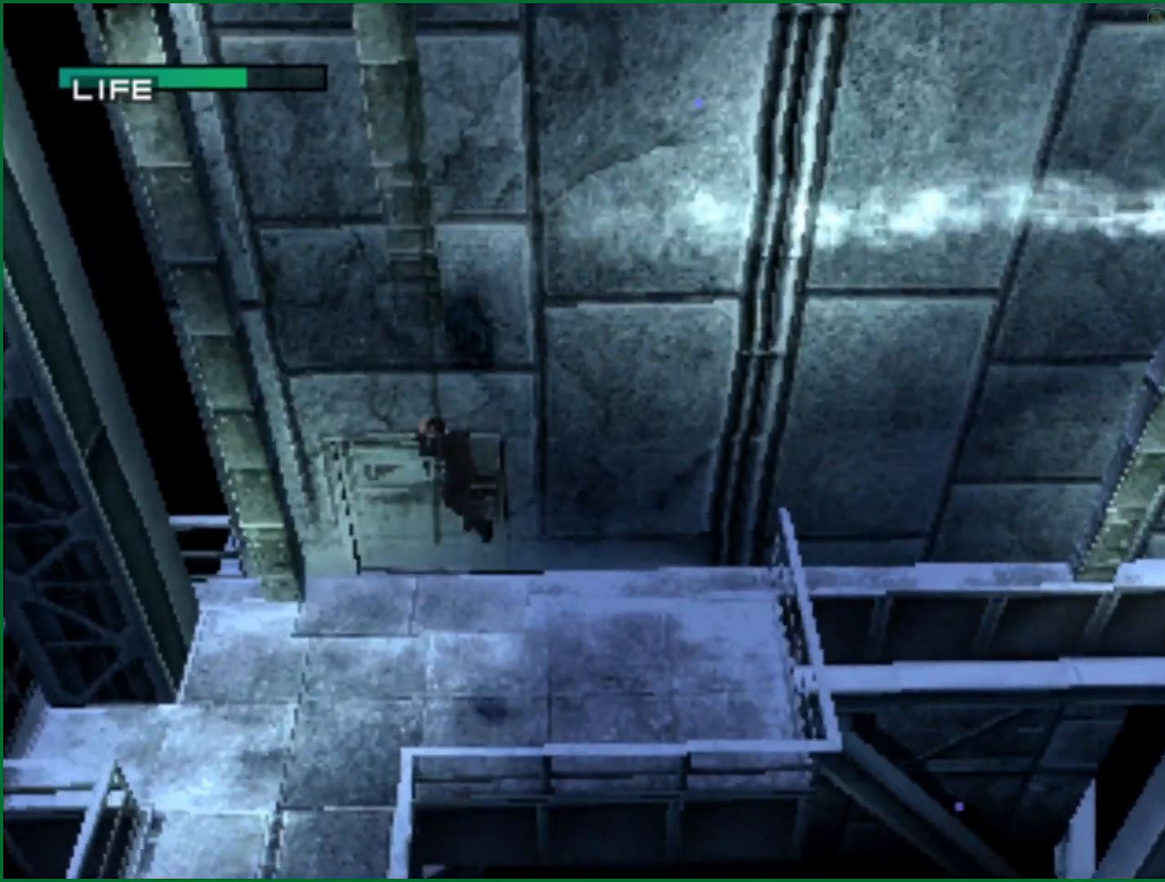
{"buttons": ["CROSS", "DPAD_DOWN"], "left_stick": "center", "right_stick": "center", "button_events": [[17, "CROSS", "up"], [117, "CROSS", "down"], [200, "CROSS", "up"], [283, "CROSS", "down"], [383, "CROSS", "up"], [450, "CROSS", "down"]]}
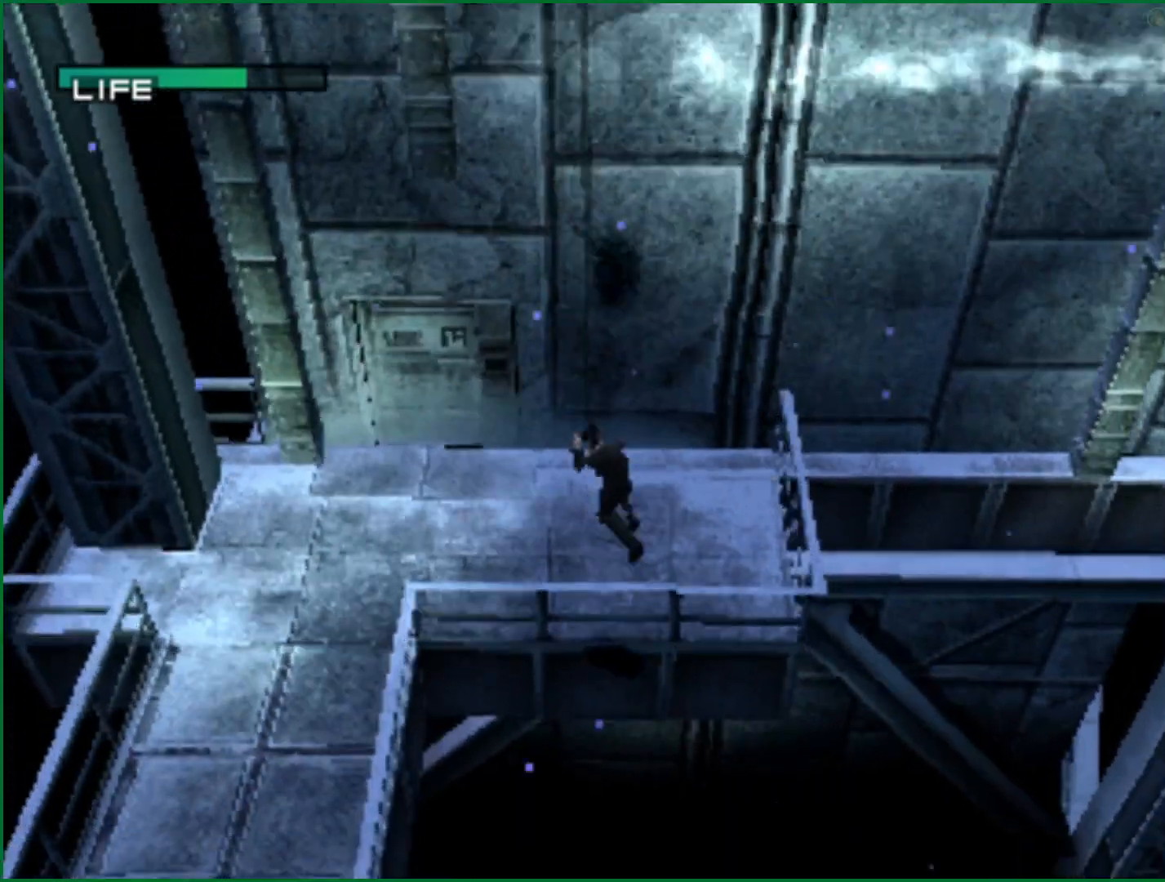
{"buttons": ["CROSS", "DPAD_UP", "DPAD_RIGHT"], "left_stick": "center", "right_stick": "center", "button_events": [[33, "CROSS", "up"], [133, "CROSS", "down"], [217, "CROSS", "up"], [283, "CROSS", "down"], [350, "CROSS", "up"], [383, "DPAD_DOWN", "up"], [383, "DPAD_UP", "down"], [433, "CROSS", "down"], [450, "DPAD_RIGHT", "down"]]}
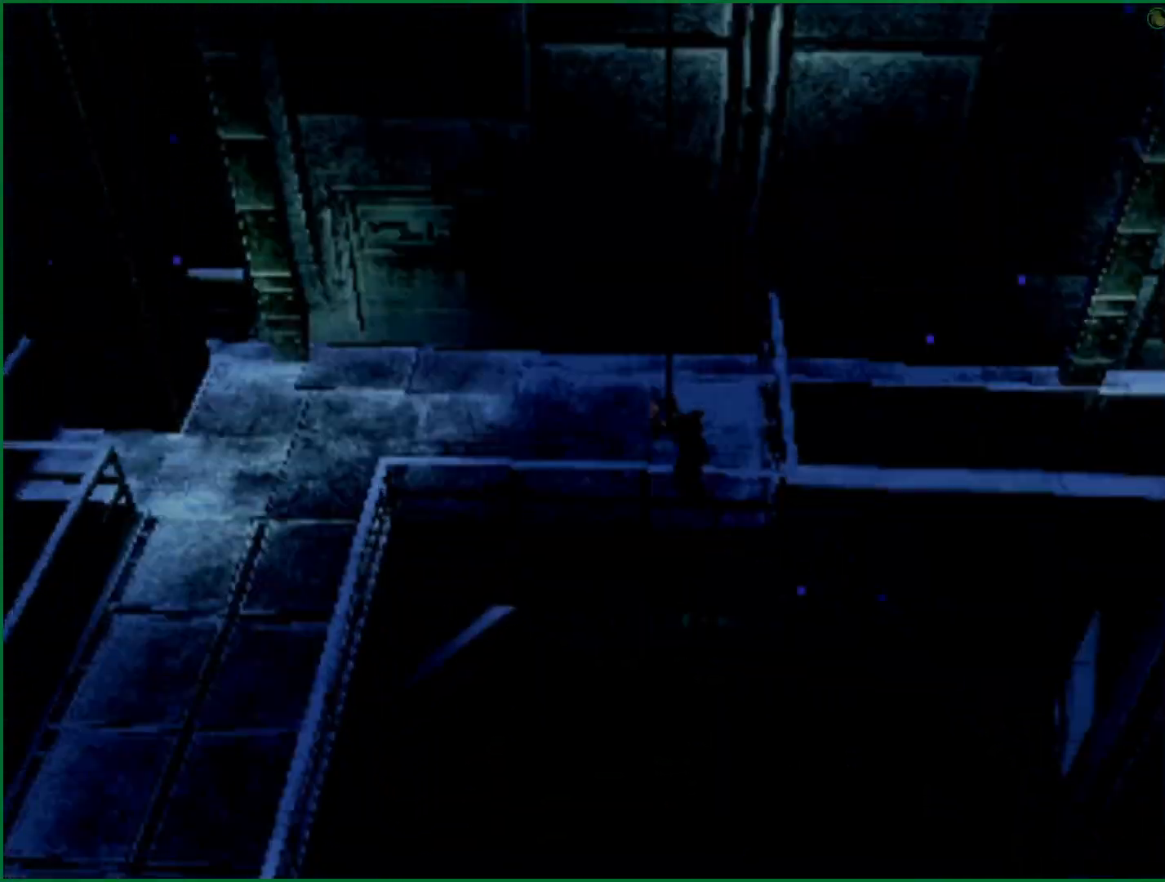
{"buttons": [], "left_stick": "center", "right_stick": "center", "button_events": [[33, "CROSS", "up"], [50, "DPAD_RIGHT", "up"], [183, "DPAD_UP", "up"]]}
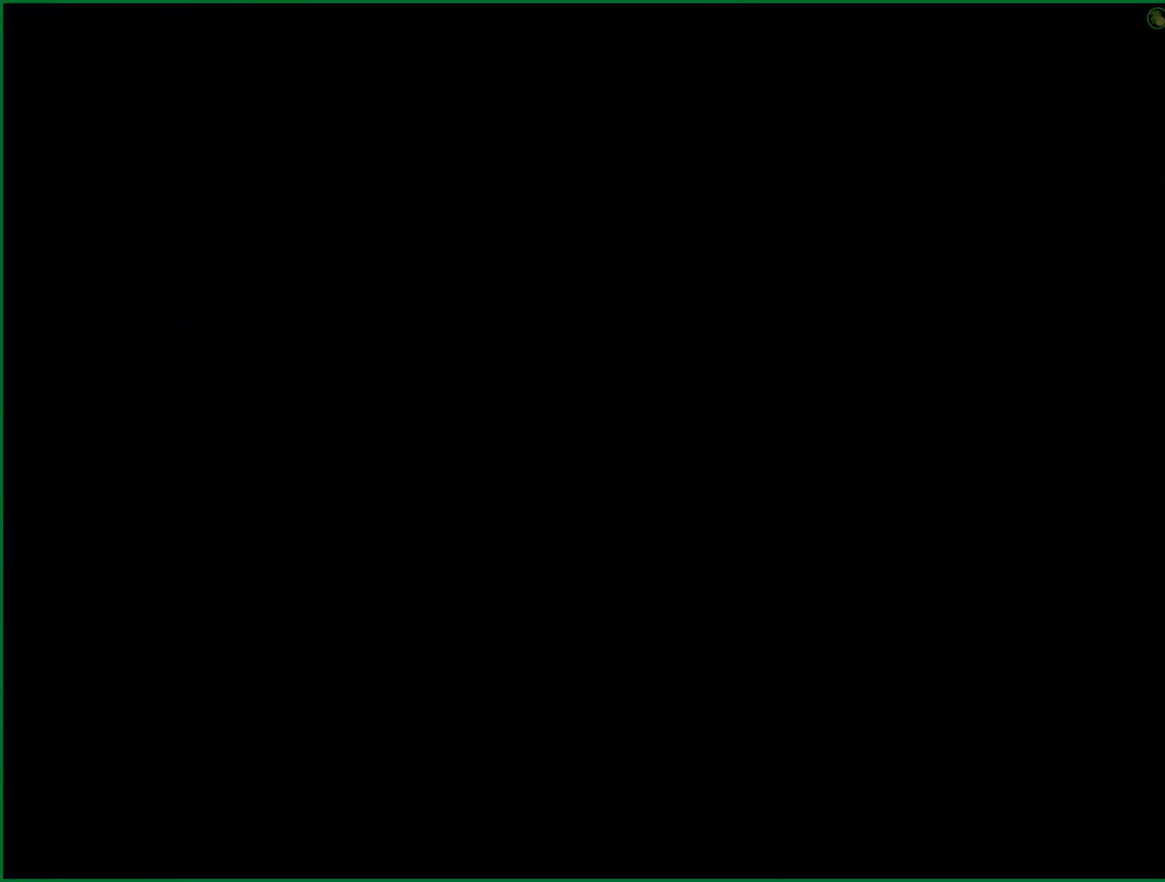
{"buttons": ["CROSS"], "left_stick": "center", "right_stick": "center", "button_events": [[500, "CROSS", "down"]]}
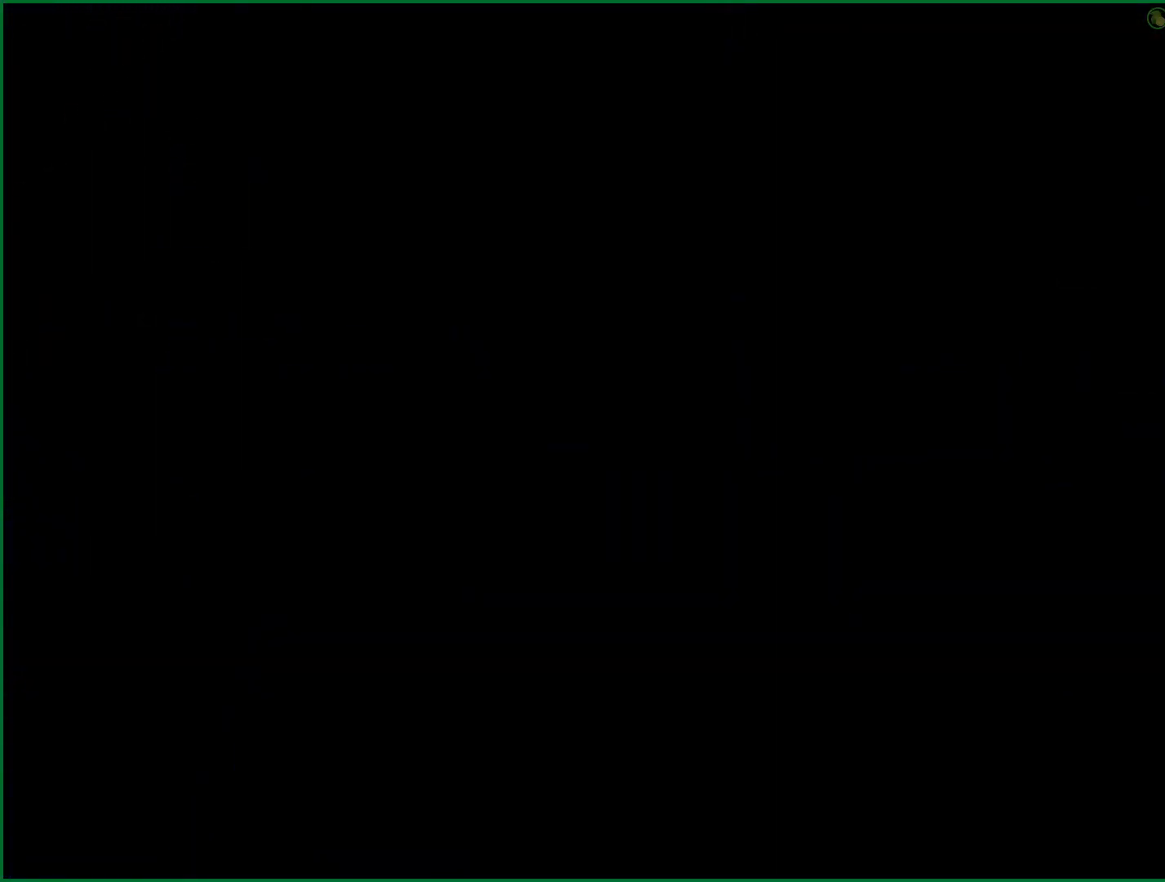
{"buttons": ["CROSS"], "left_stick": "center", "right_stick": "center", "button_events": []}